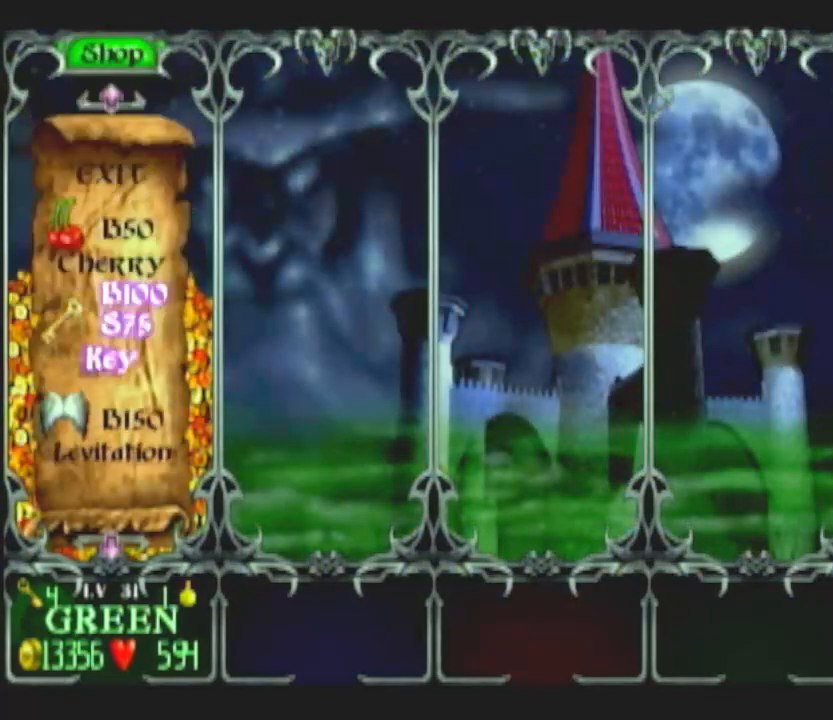
Gameplay with a controller (Nintendo layout); each line is a JSON object with the inputs held at the frame after it. "button_events" lists button changes between this image and that frame as [ms after this image, input, new state], when the widget could be followed in between (sticks are given only as held states). Not read: A L3 R3.
{"buttons": [], "left_stick": "down", "right_stick": "center", "button_events": []}
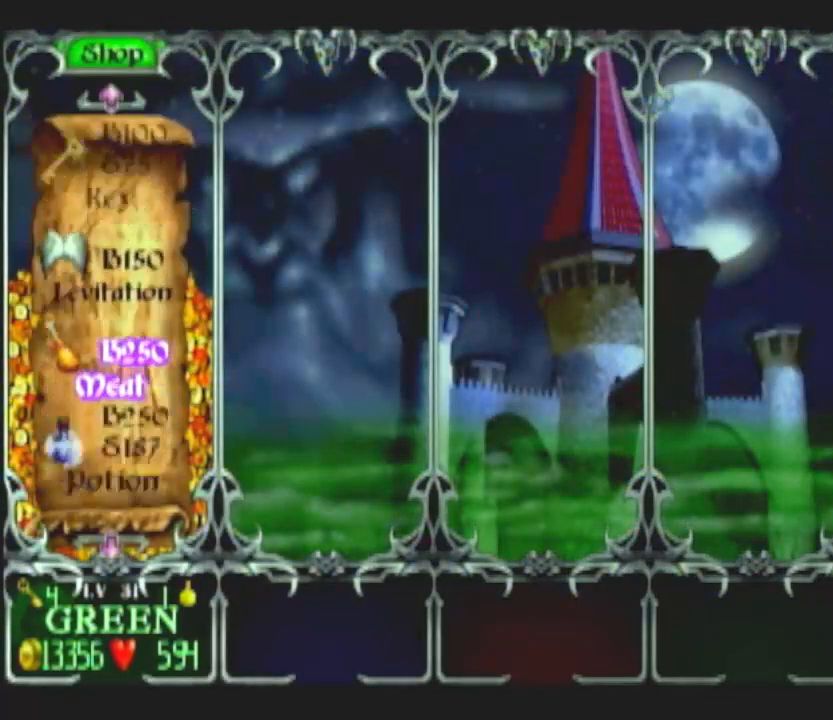
{"buttons": [], "left_stick": "center", "right_stick": "center", "button_events": [[200, "X", "down"], [300, "X", "up"], [367, "X", "down"], [450, "X", "up"]]}
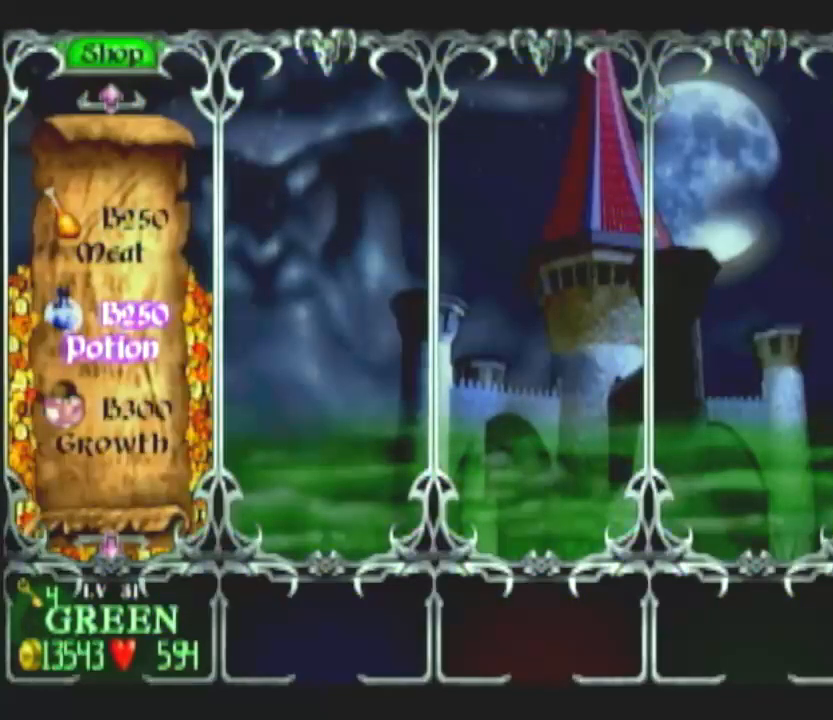
{"buttons": [], "left_stick": "center", "right_stick": "center", "button_events": [[33, "X", "down"], [117, "X", "up"], [200, "X", "down"], [267, "X", "up"], [383, "B", "down"], [450, "B", "up"]]}
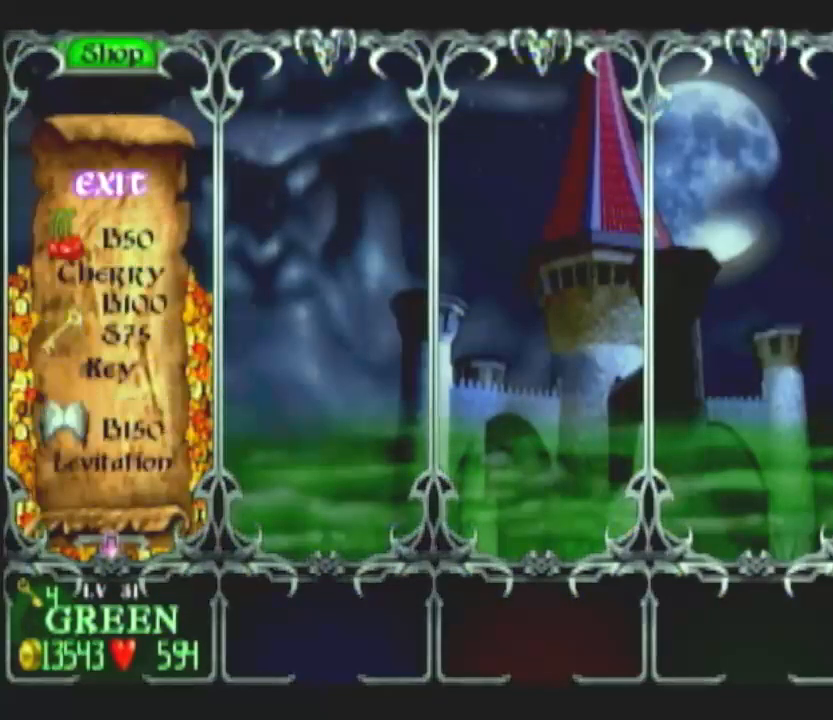
{"buttons": [], "left_stick": "center", "right_stick": "center", "button_events": []}
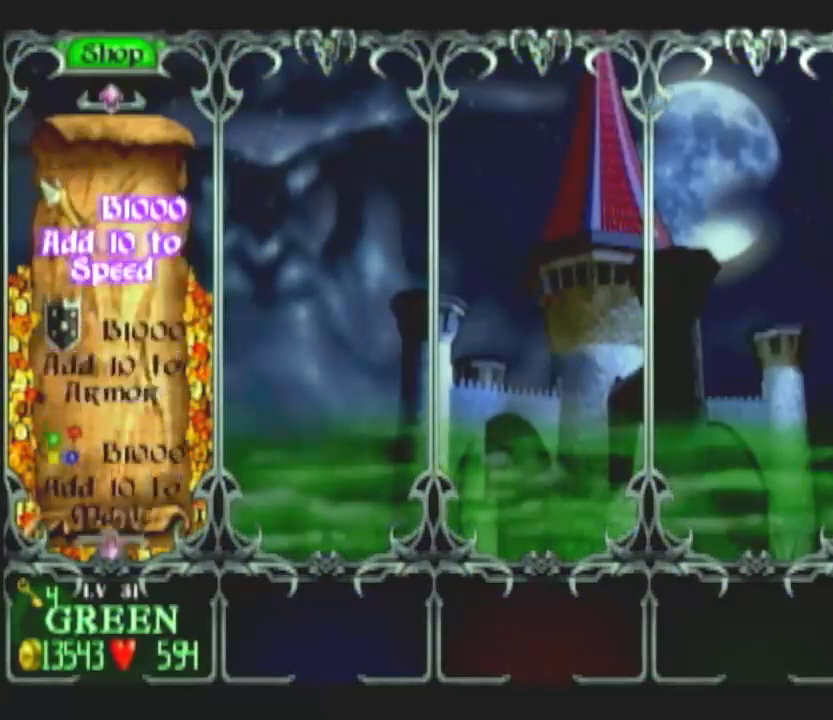
{"buttons": [], "left_stick": "center", "right_stick": "center", "button_events": []}
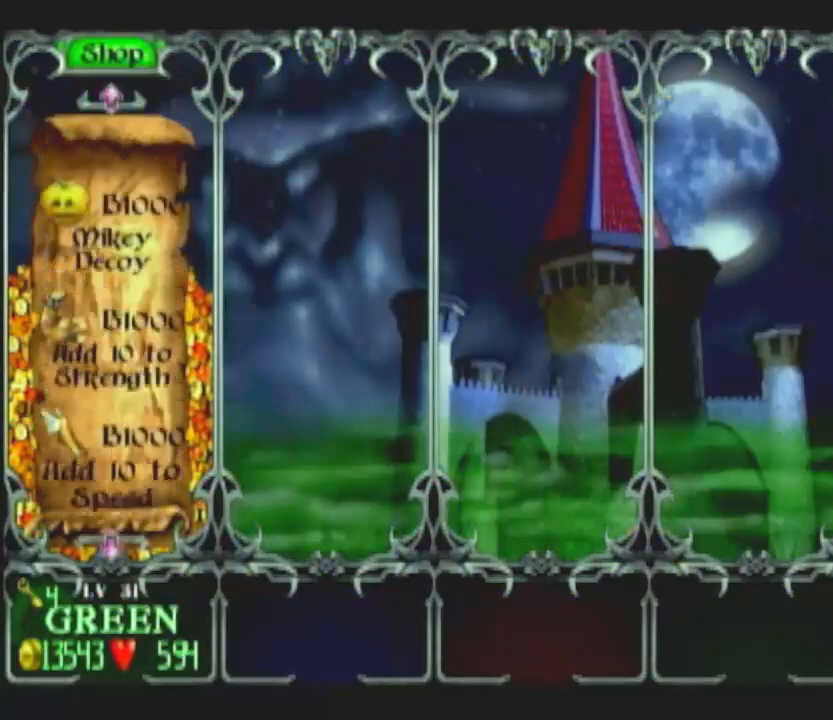
{"buttons": [], "left_stick": "center", "right_stick": "center", "button_events": []}
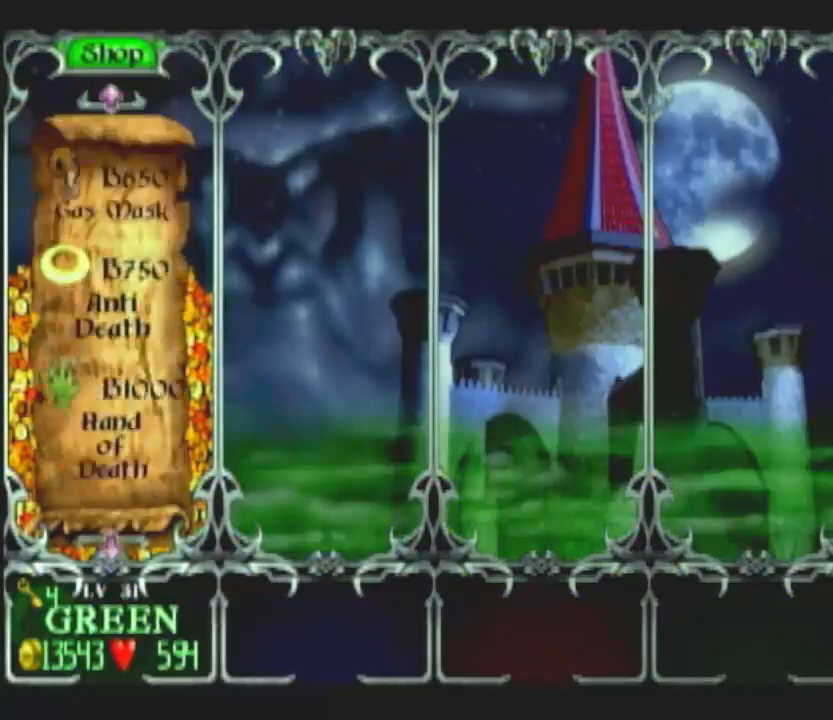
{"buttons": [], "left_stick": "center", "right_stick": "center", "button_events": []}
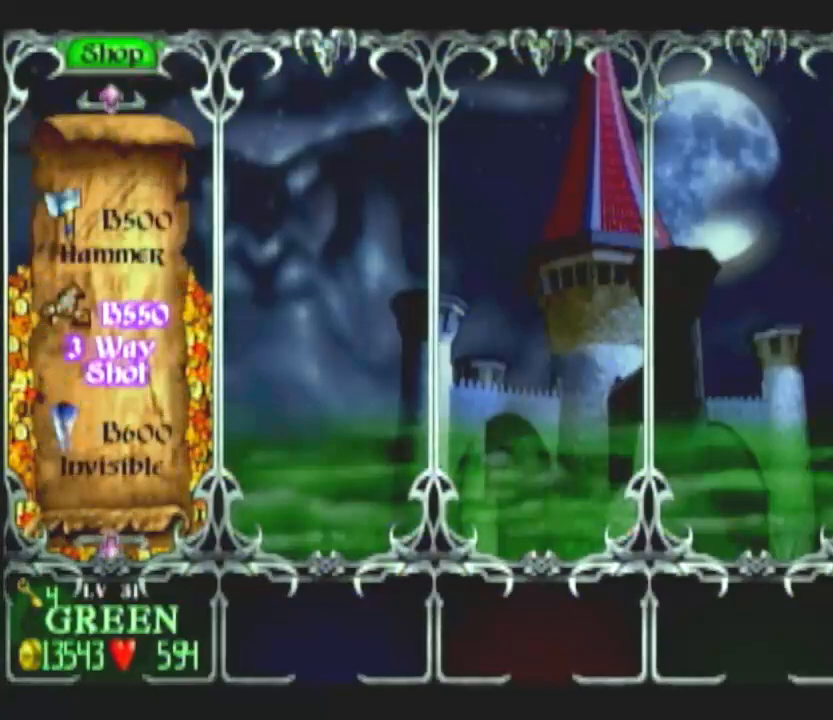
{"buttons": [], "left_stick": "center", "right_stick": "center", "button_events": []}
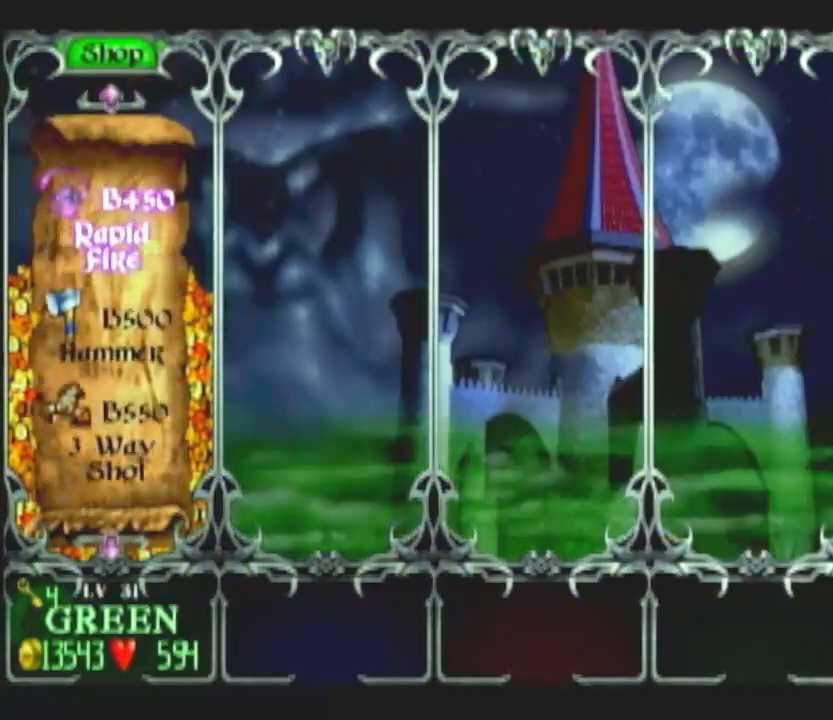
{"buttons": [], "left_stick": "up", "right_stick": "center", "button_events": []}
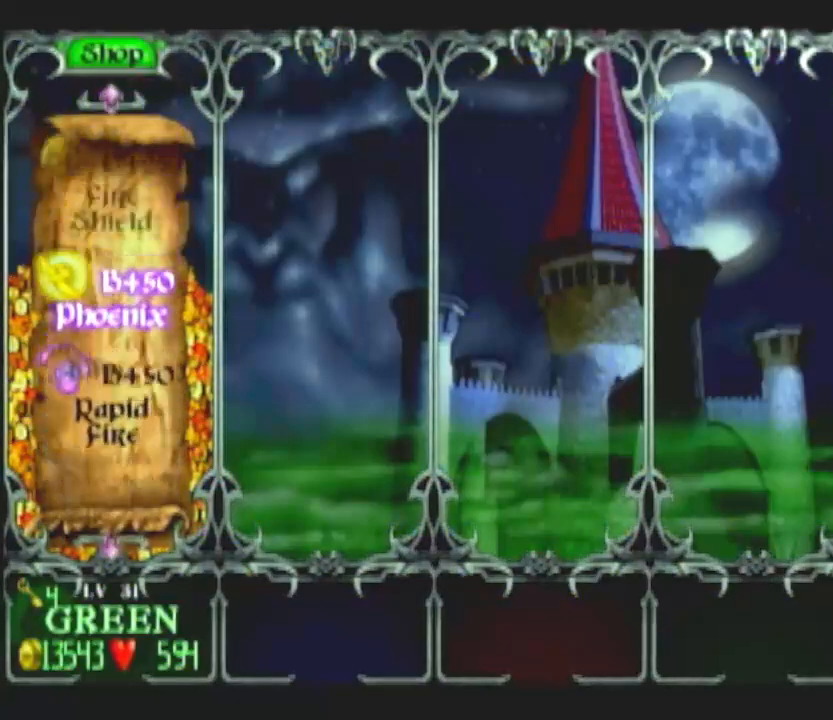
{"buttons": [], "left_stick": "center", "right_stick": "center", "button_events": []}
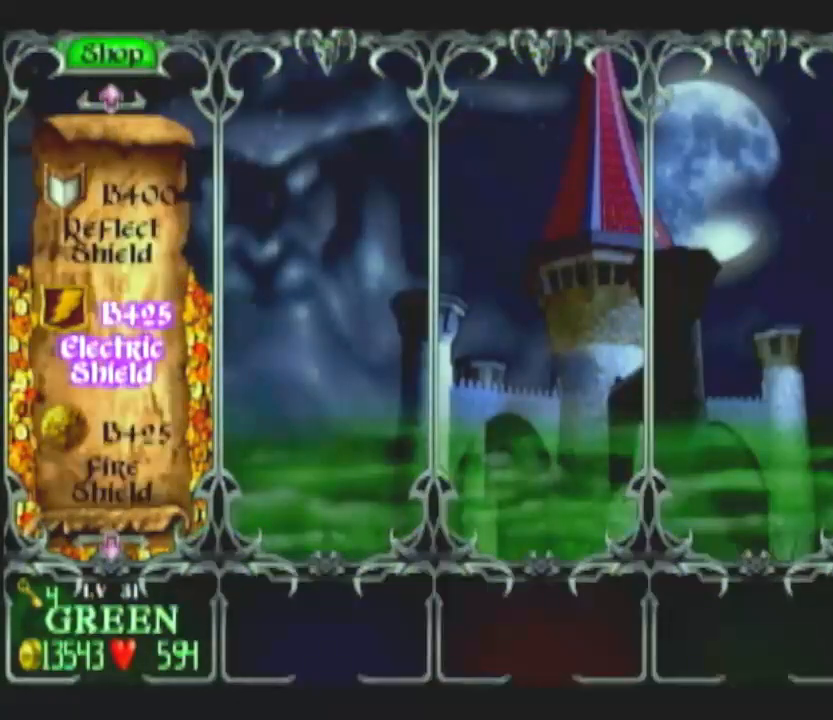
{"buttons": [], "left_stick": "center", "right_stick": "center", "button_events": []}
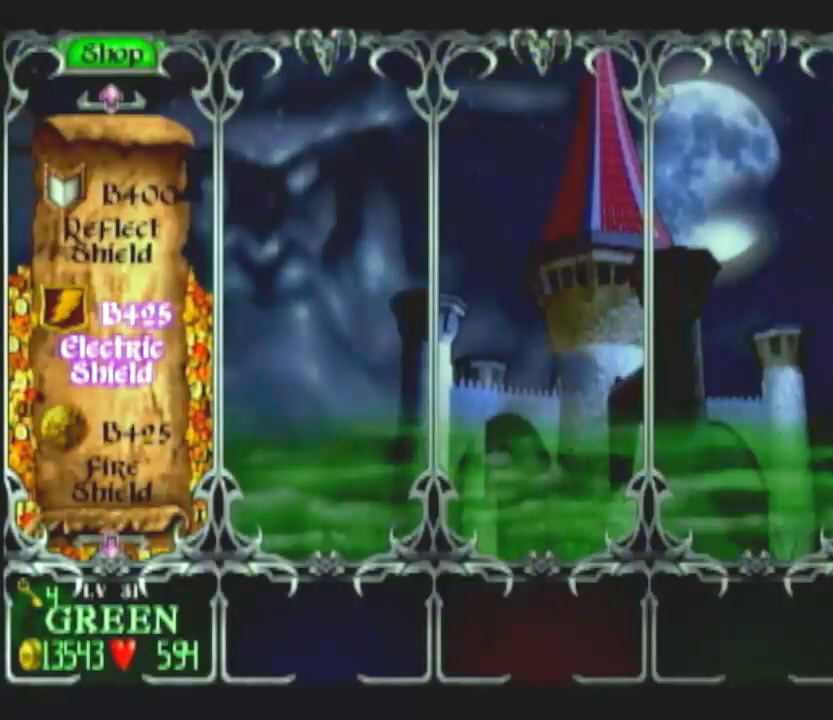
{"buttons": [], "left_stick": "center", "right_stick": "center", "button_events": []}
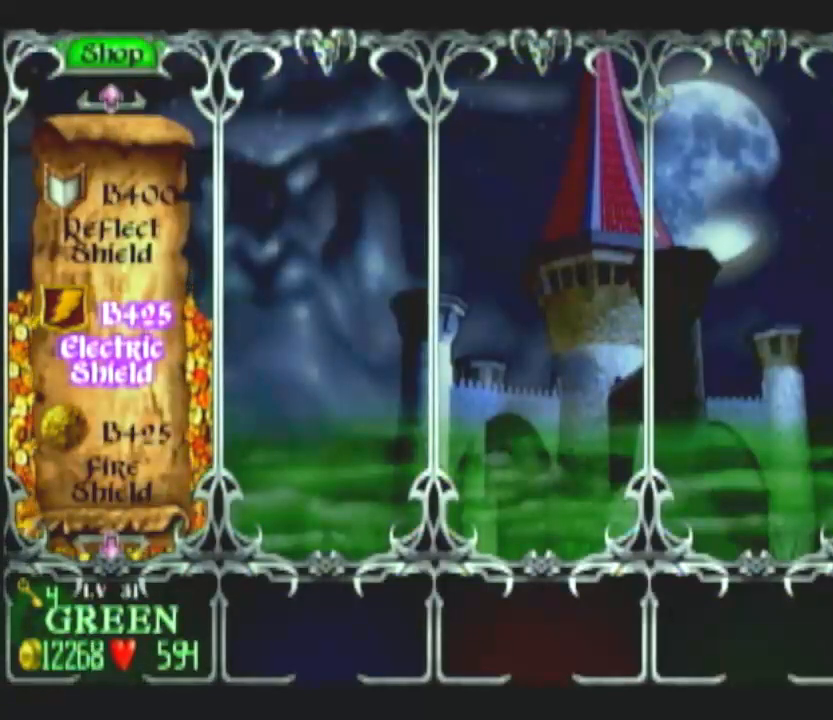
{"buttons": [], "left_stick": "center", "right_stick": "center", "button_events": [[83, "B", "down"], [200, "B", "up"]]}
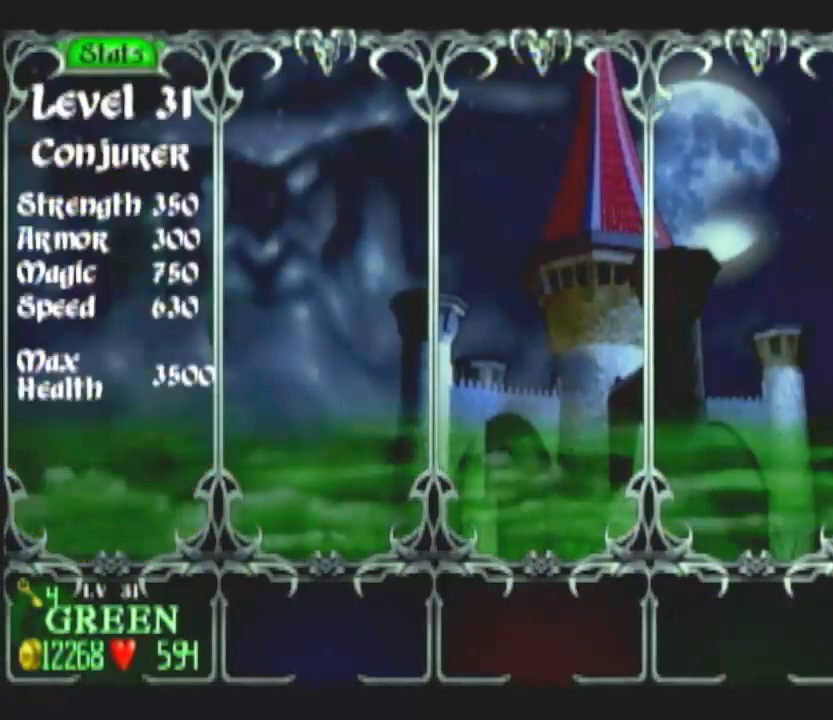
{"buttons": [], "left_stick": "center", "right_stick": "center", "button_events": []}
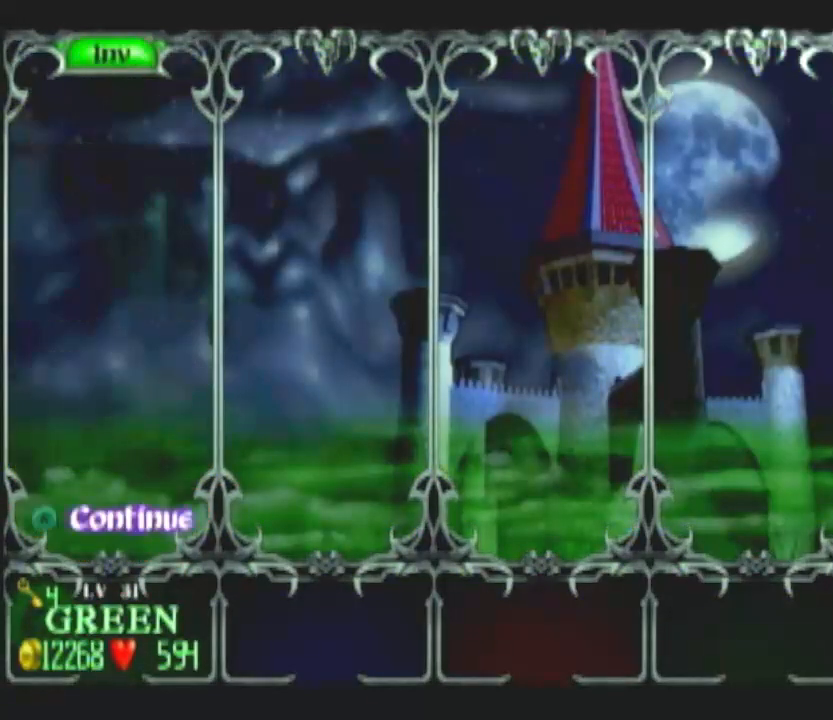
{"buttons": [], "left_stick": "center", "right_stick": "center", "button_events": []}
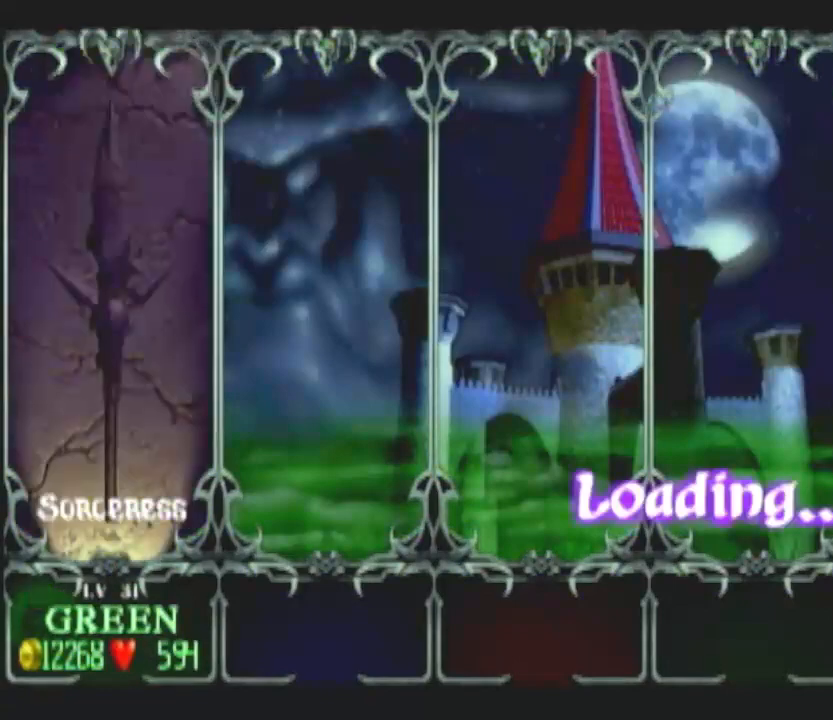
{"buttons": [], "left_stick": "center", "right_stick": "center", "button_events": []}
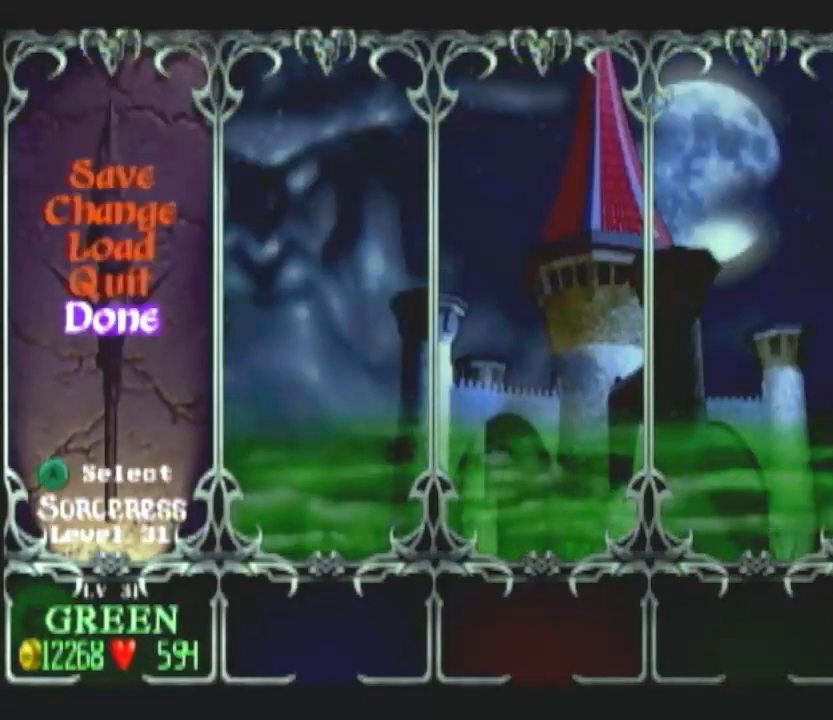
{"buttons": [], "left_stick": "center", "right_stick": "center", "button_events": []}
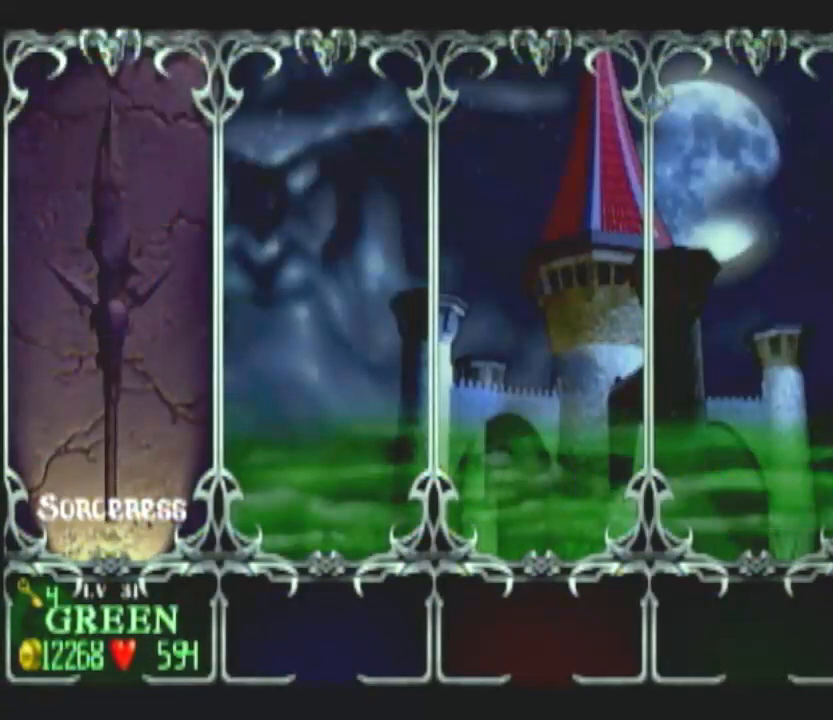
{"buttons": [], "left_stick": "center", "right_stick": "center", "button_events": []}
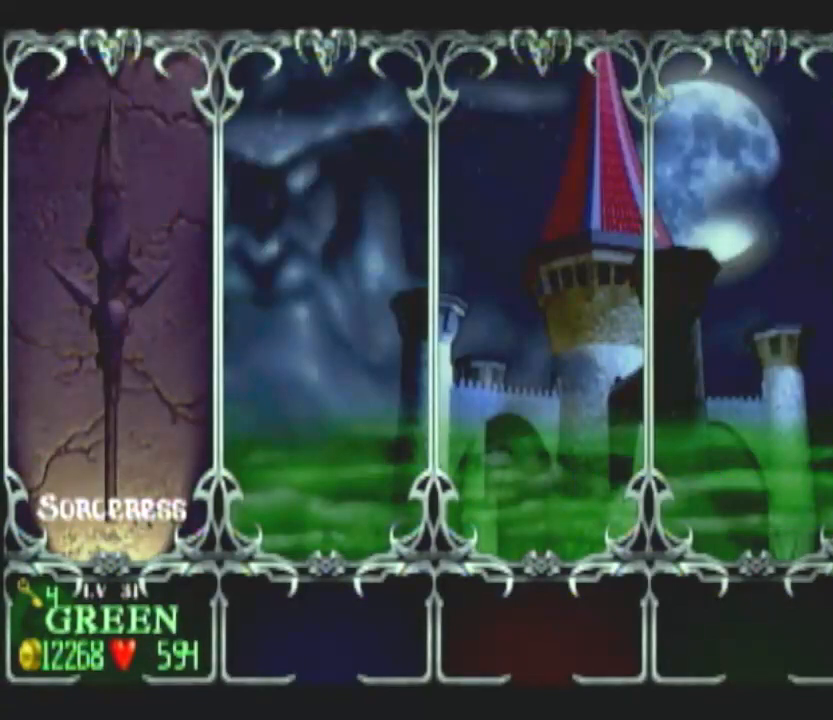
{"buttons": [], "left_stick": "center", "right_stick": "center", "button_events": []}
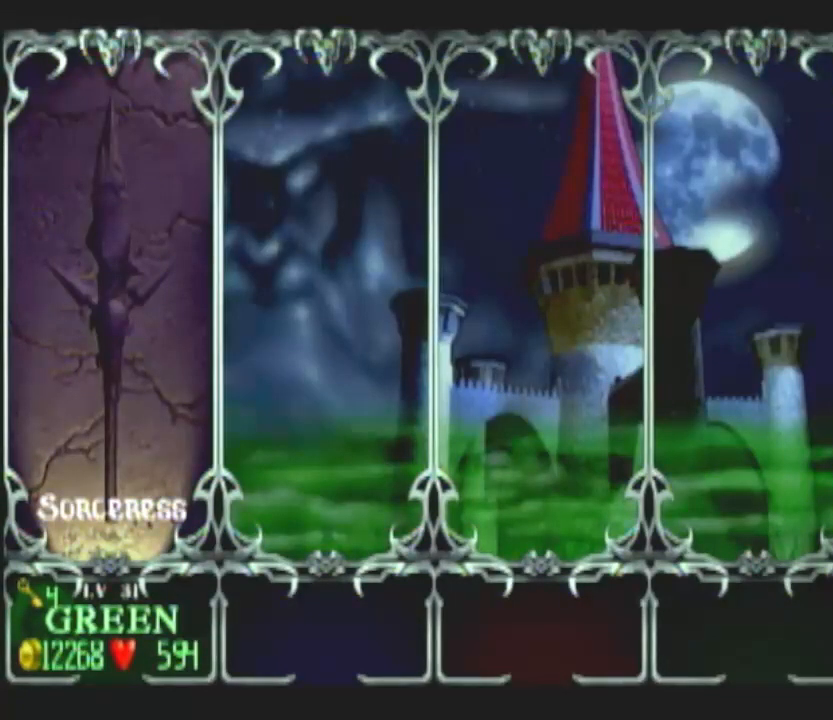
{"buttons": [], "left_stick": "center", "right_stick": "center", "button_events": []}
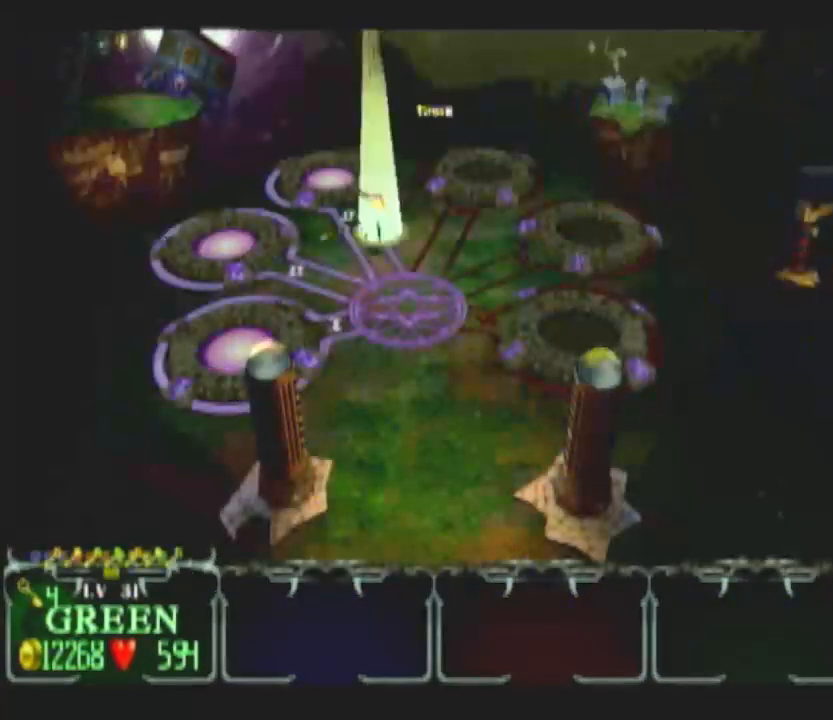
{"buttons": [], "left_stick": "up", "right_stick": "center", "button_events": []}
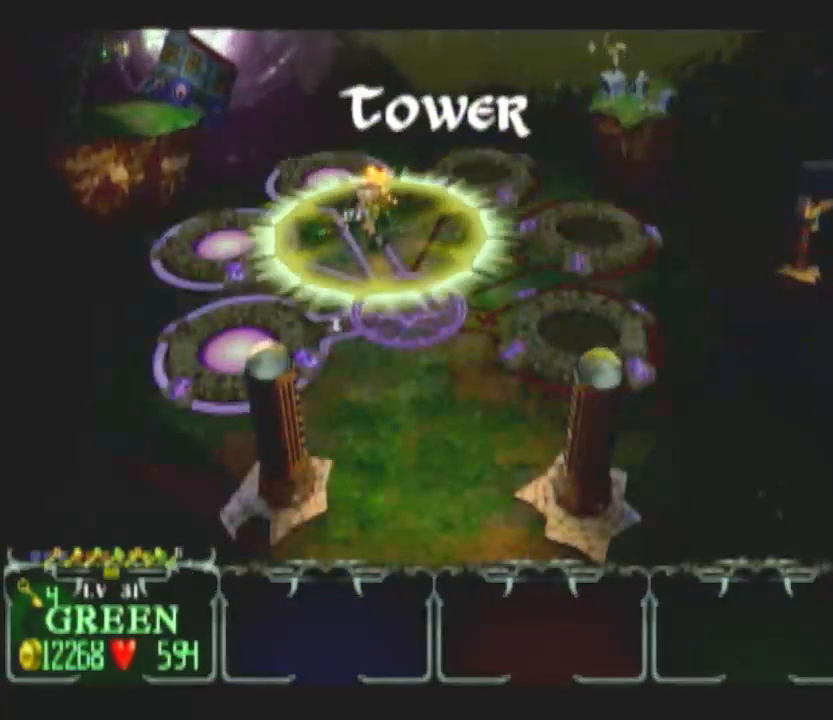
{"buttons": [], "left_stick": "up", "right_stick": "center", "button_events": []}
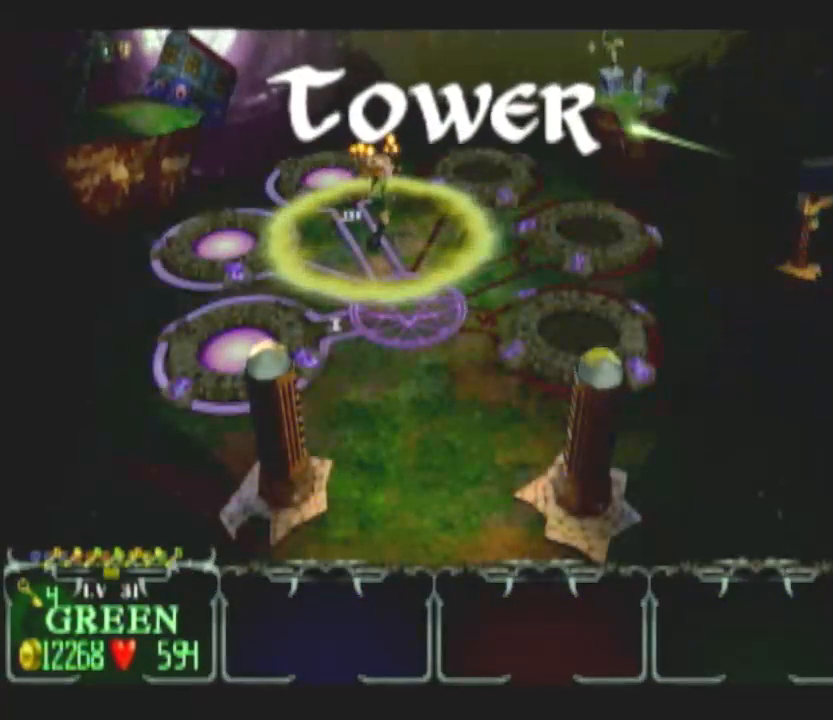
{"buttons": [], "left_stick": "up", "right_stick": "center", "button_events": []}
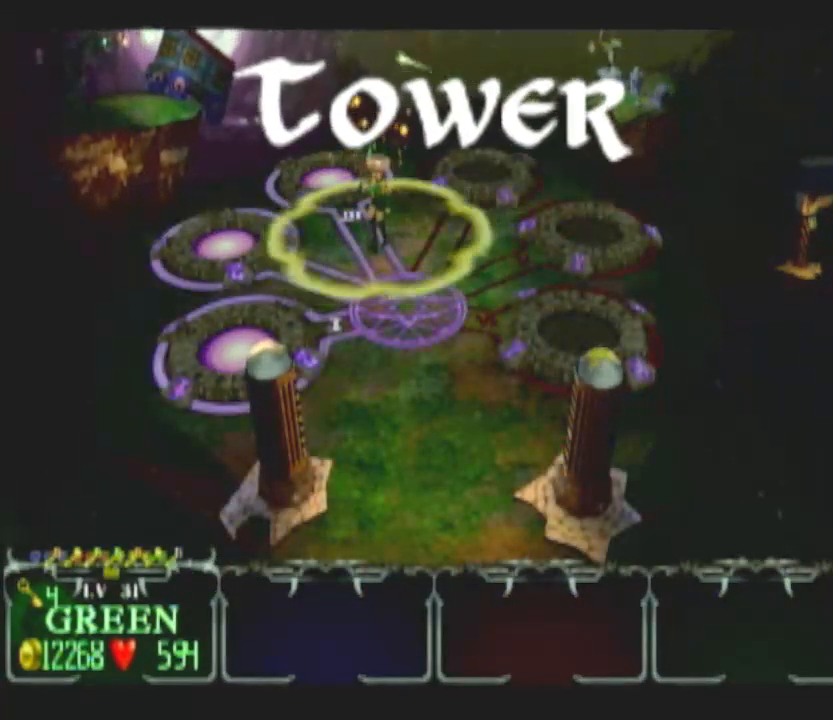
{"buttons": [], "left_stick": "up", "right_stick": "center", "button_events": []}
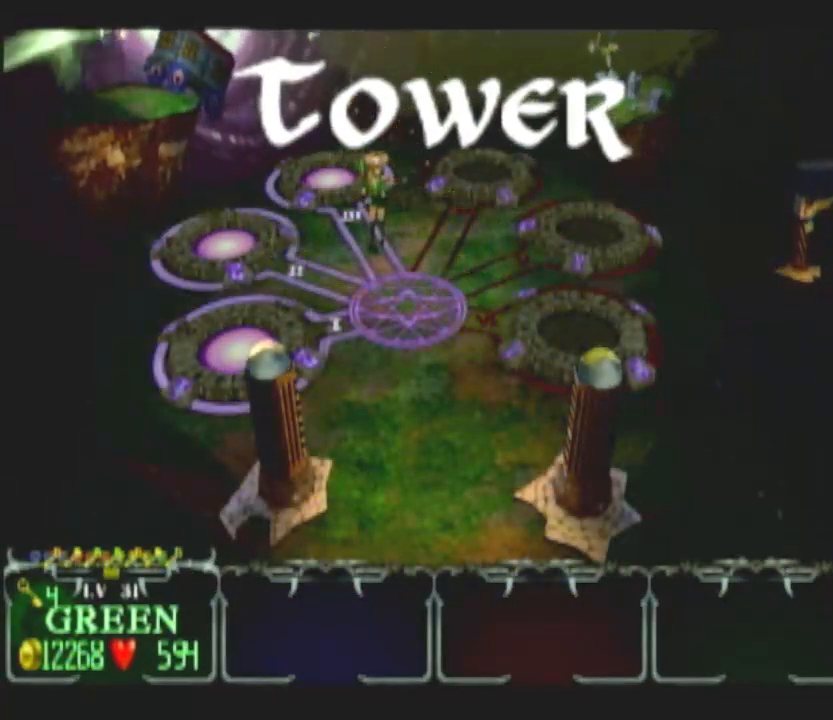
{"buttons": [], "left_stick": "up", "right_stick": "center", "button_events": []}
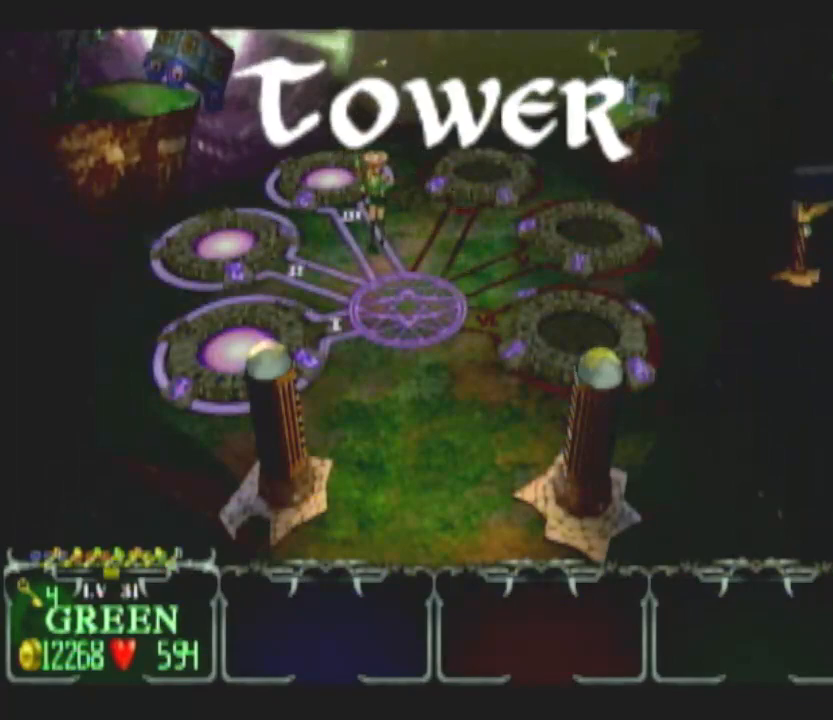
{"buttons": [], "left_stick": "up-left", "right_stick": "center", "button_events": []}
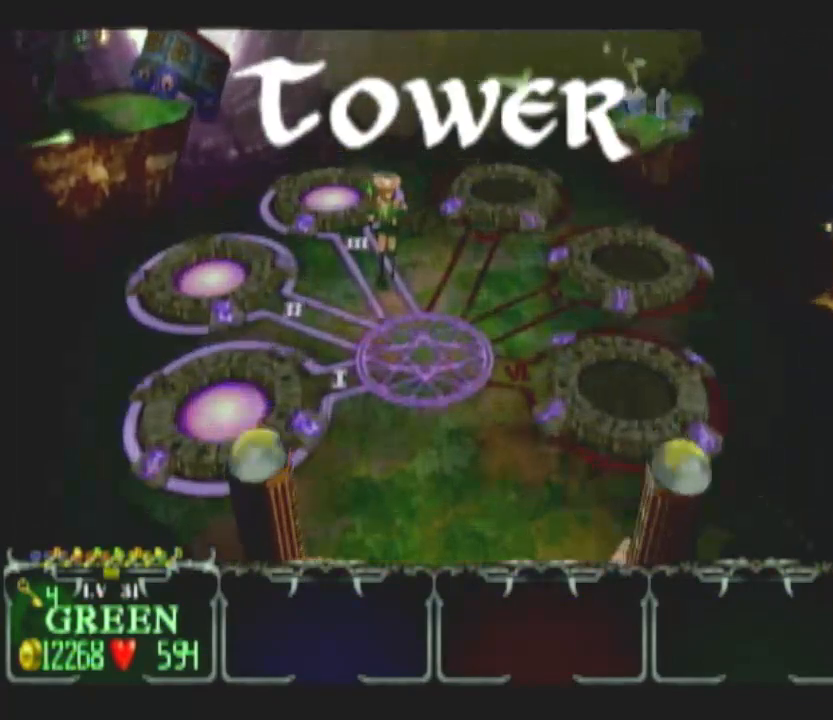
{"buttons": [], "left_stick": "up-left", "right_stick": "center", "button_events": []}
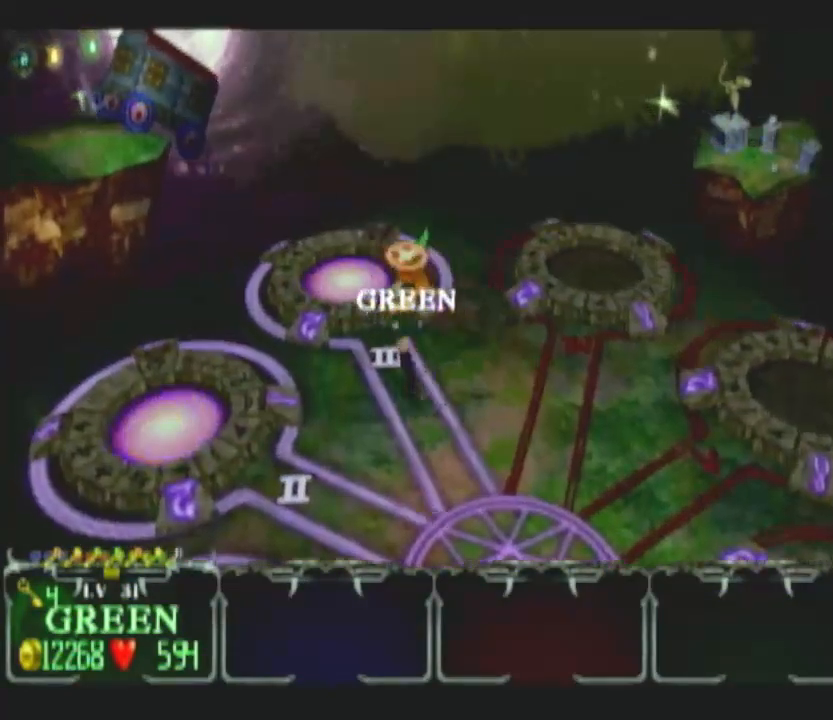
{"buttons": [], "left_stick": "up", "right_stick": "center", "button_events": []}
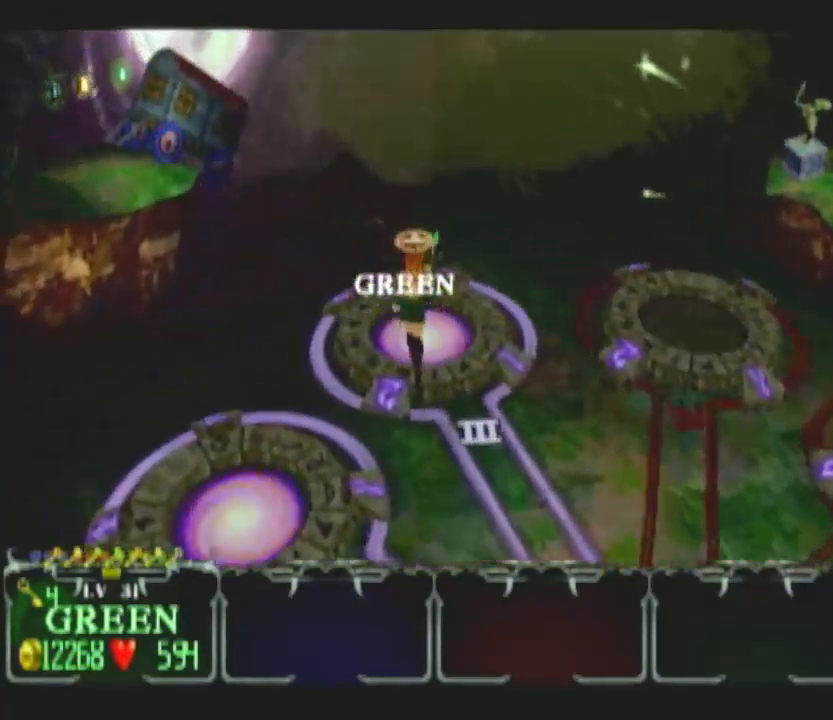
{"buttons": [], "left_stick": "center", "right_stick": "center", "button_events": []}